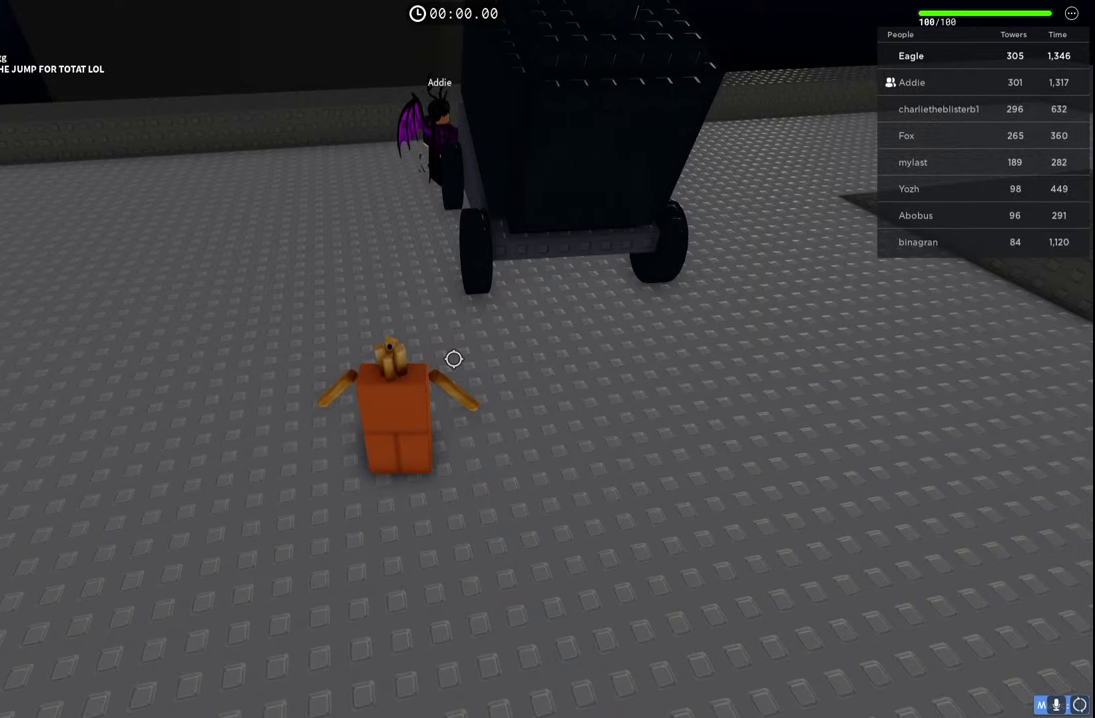
Gameplay with keyboard; each line is a JSON object with the keys held at the frame after it. "events" lists presses ("down") and releases ("up") of "a", "ctrl", "d", "e", "q", "s", "shift", "space" and "w" between this image and that frame as [ms after this image, input, new state], when the widget could be followed in between. No other keys are recorded. Mouse input is not recorded.
{"keys": ["w"], "events": [[434, "w", "down"]]}
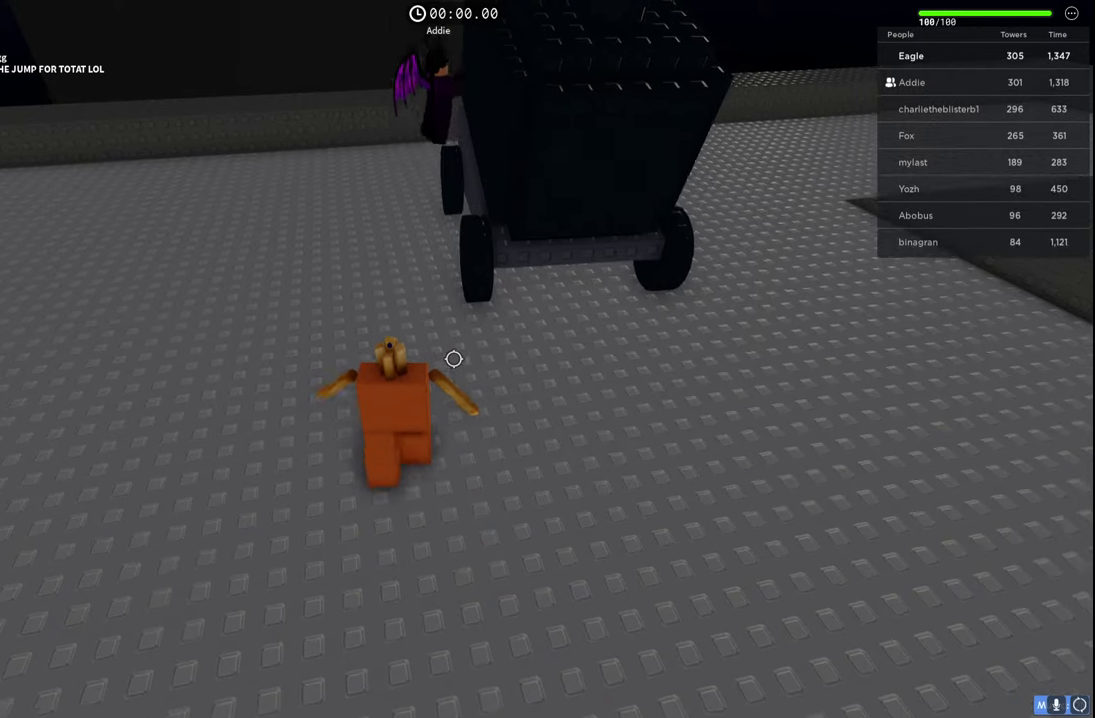
{"keys": [], "events": [[267, "w", "up"]]}
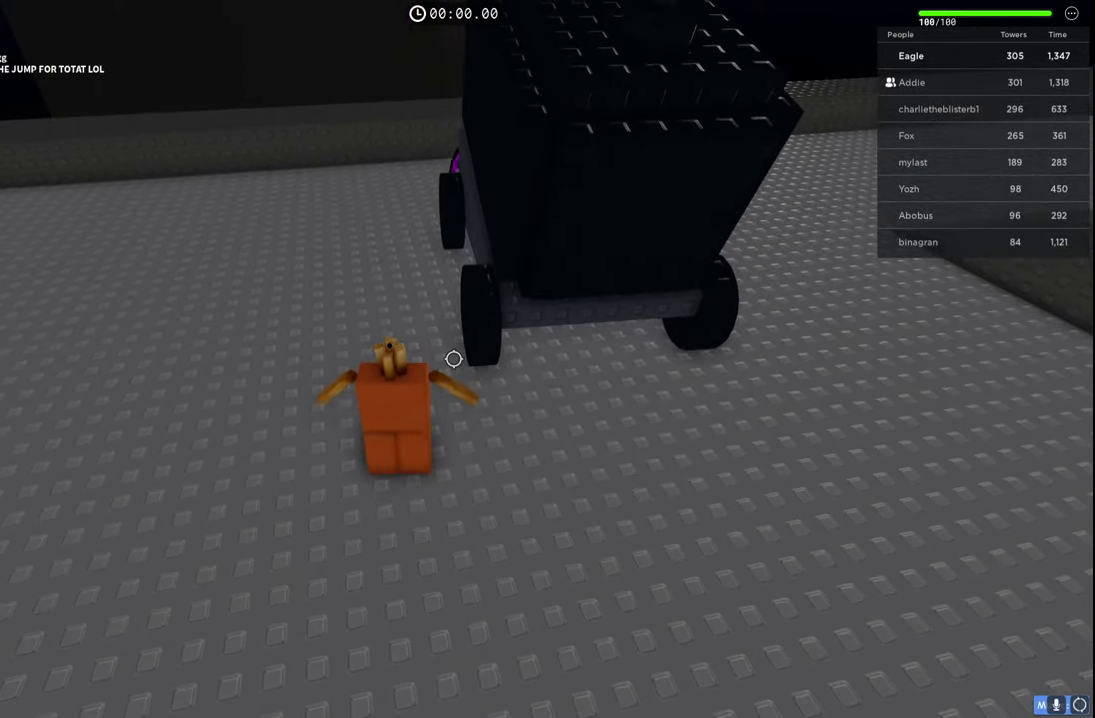
{"keys": [], "events": [[50, "a", "down"], [167, "a", "up"]]}
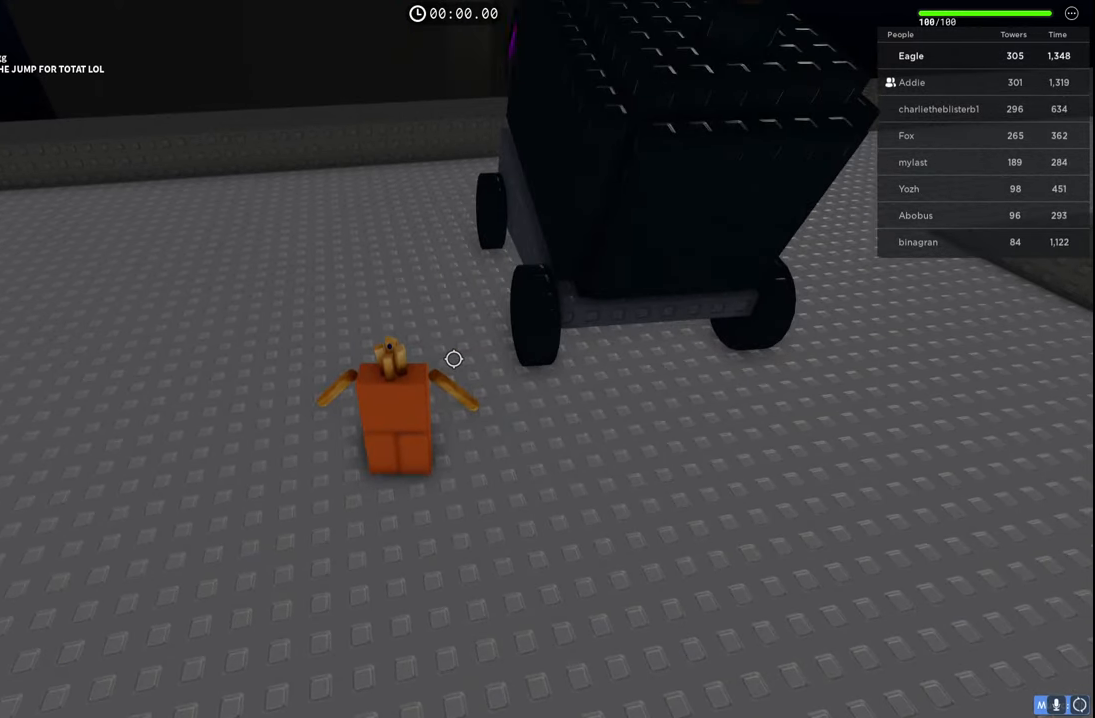
{"keys": [], "events": [[350, "d", "down"], [450, "d", "up"]]}
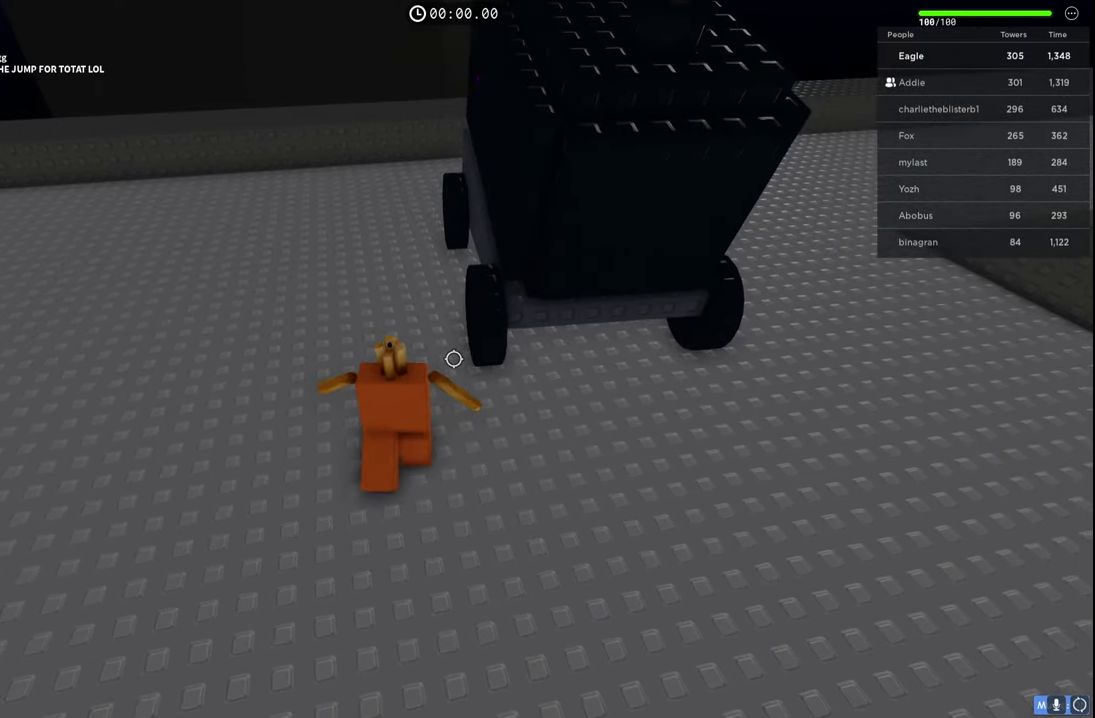
{"keys": [], "events": []}
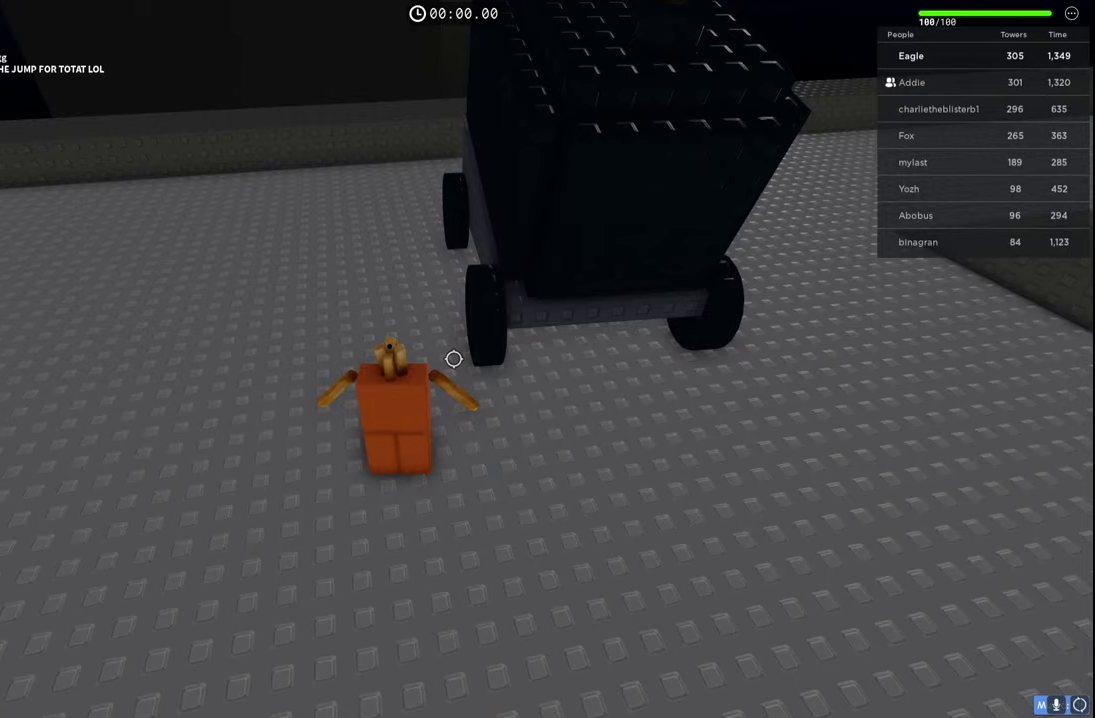
{"keys": [], "events": []}
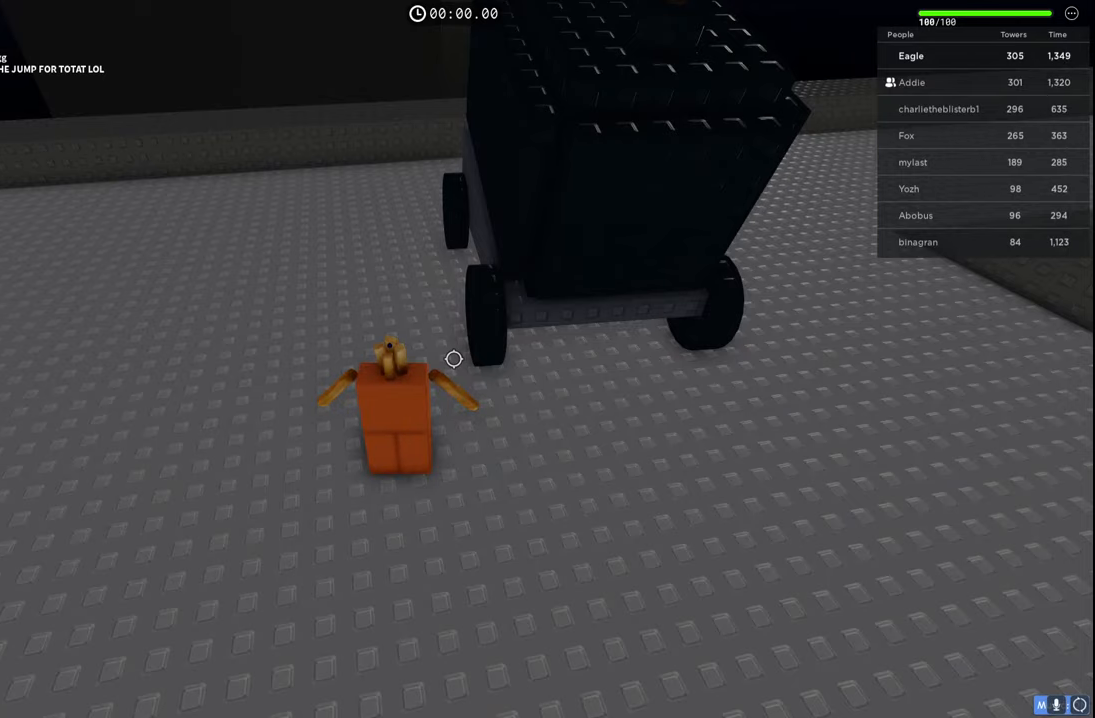
{"keys": [], "events": []}
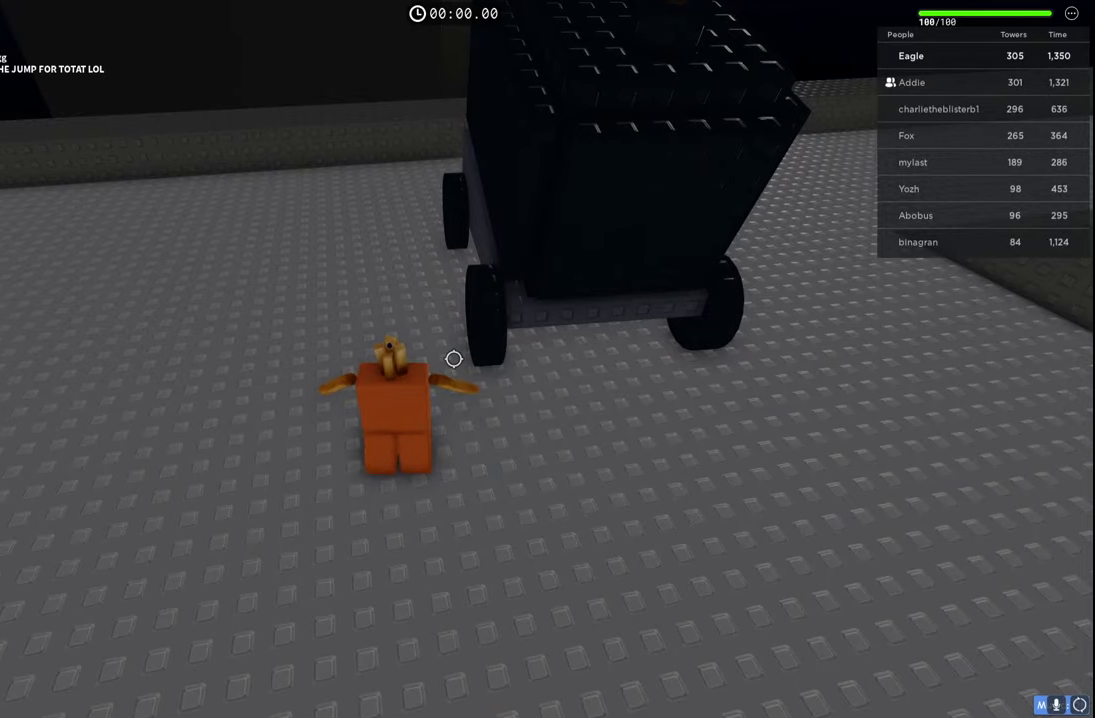
{"keys": [], "events": []}
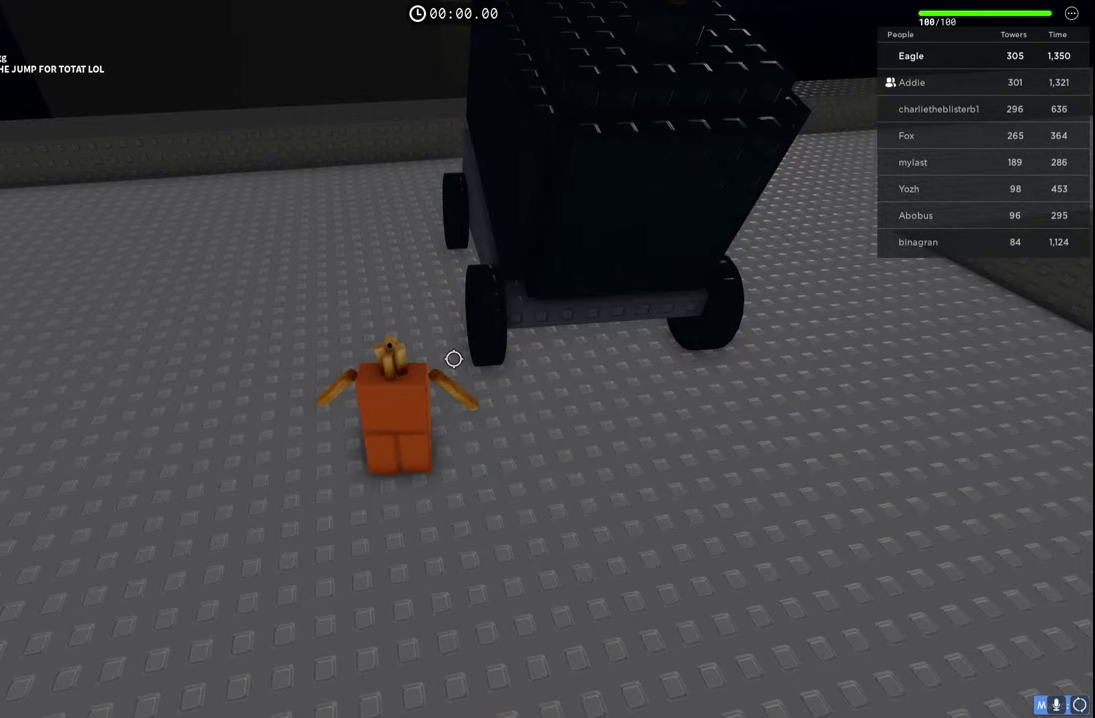
{"keys": [], "events": []}
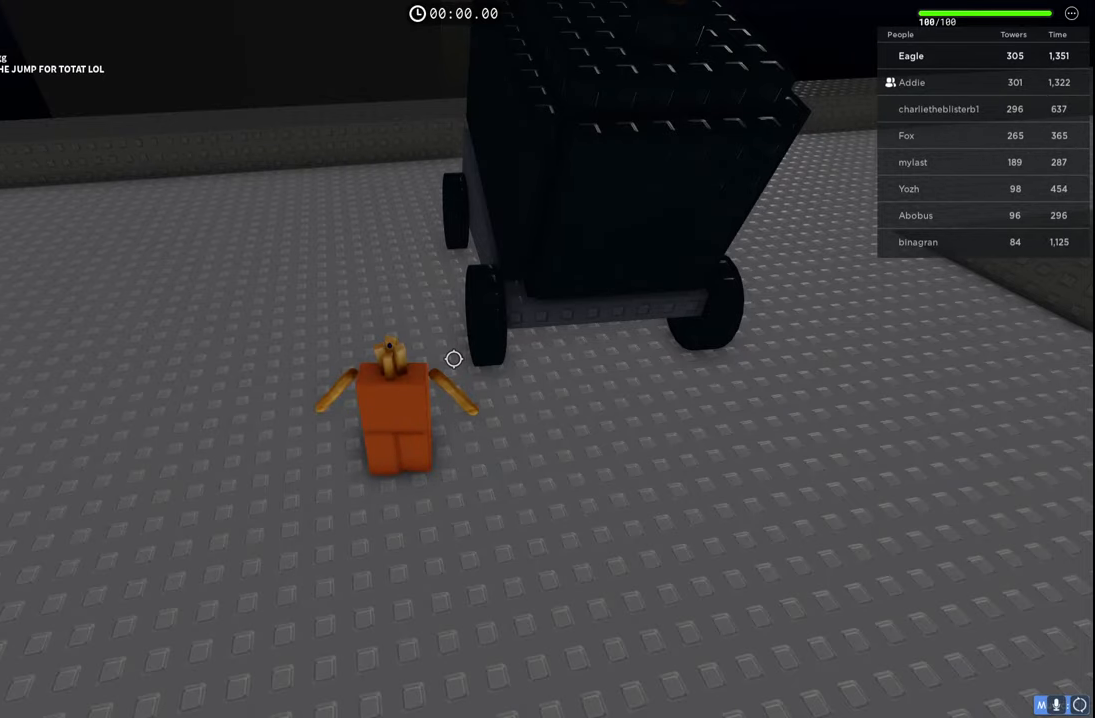
{"keys": ["a", "shift", "w"], "events": [[217, "w", "down"], [300, "a", "down"], [384, "shift", "down"]]}
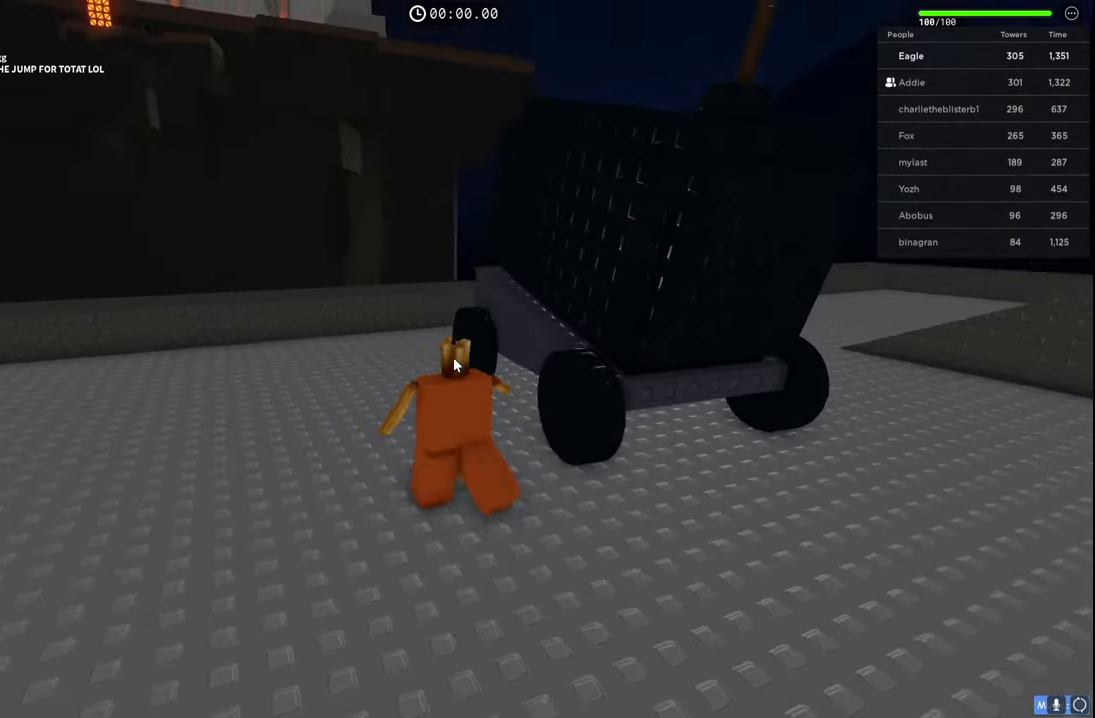
{"keys": ["d", "shift"], "events": [[100, "shift", "up"], [117, "w", "up"], [334, "a", "up"], [350, "s", "down"], [384, "s", "up"], [417, "d", "down"], [484, "shift", "down"]]}
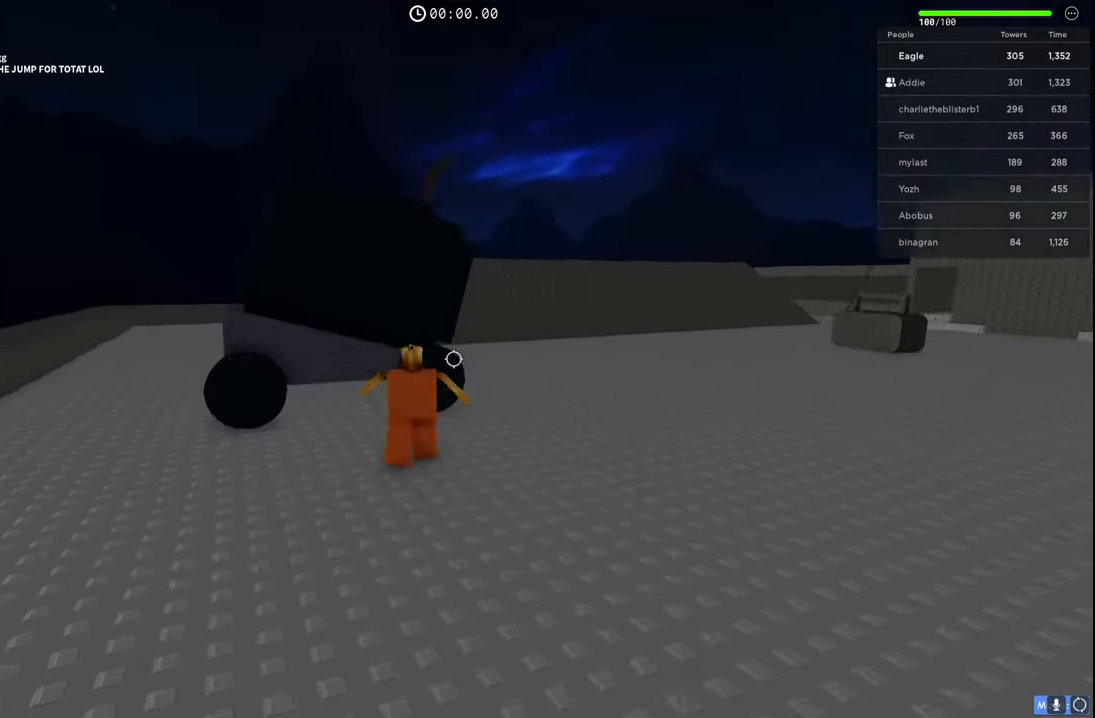
{"keys": ["d", "w"], "events": [[84, "w", "down"], [150, "d", "up"], [200, "shift", "up"], [284, "d", "down"]]}
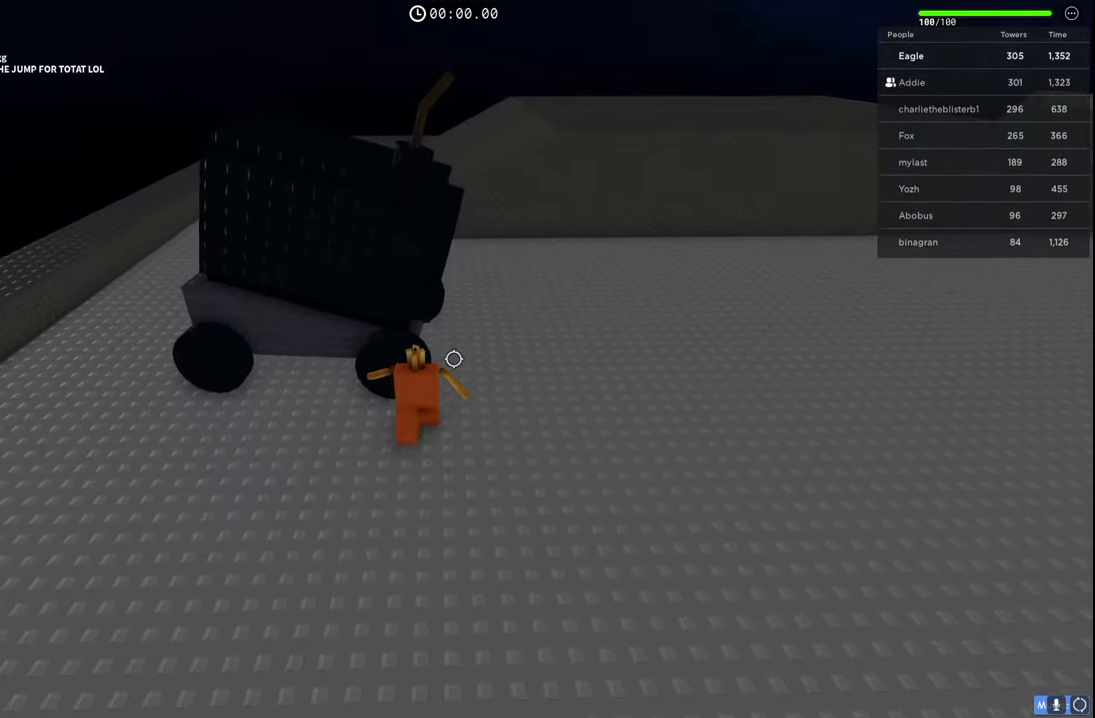
{"keys": ["d", "shift", "w"], "events": [[134, "w", "up"], [367, "shift", "down"], [434, "w", "down"]]}
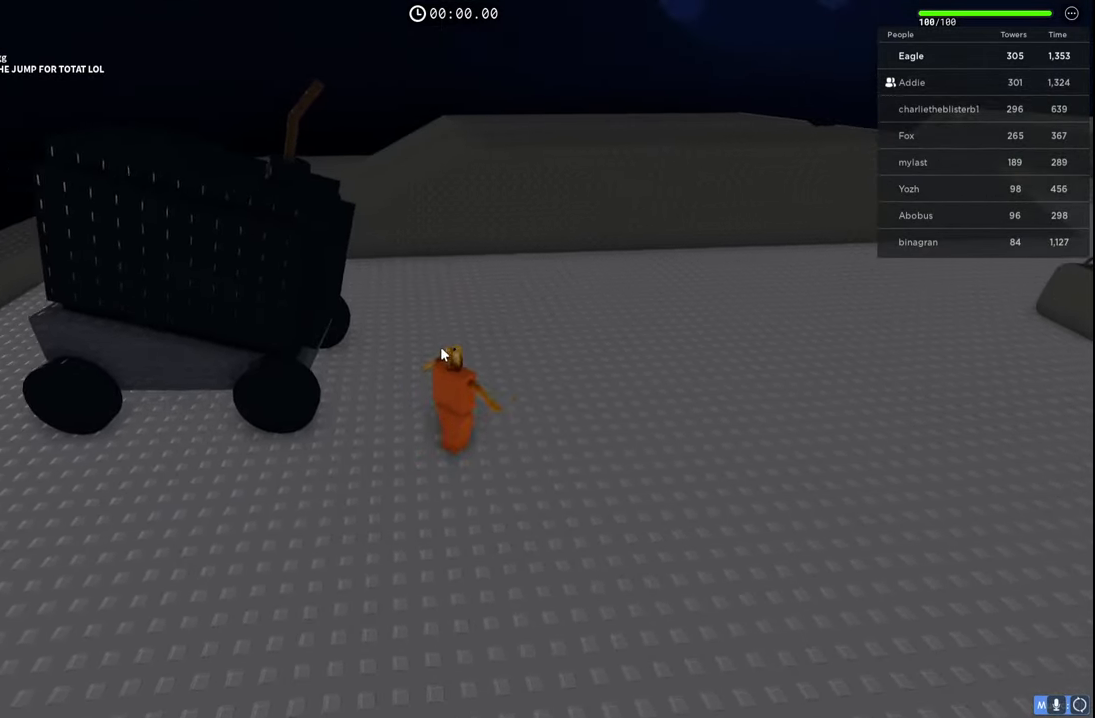
{"keys": ["d", "space", "w"], "events": [[34, "shift", "up"], [267, "d", "up"], [334, "space", "down"], [384, "d", "down"]]}
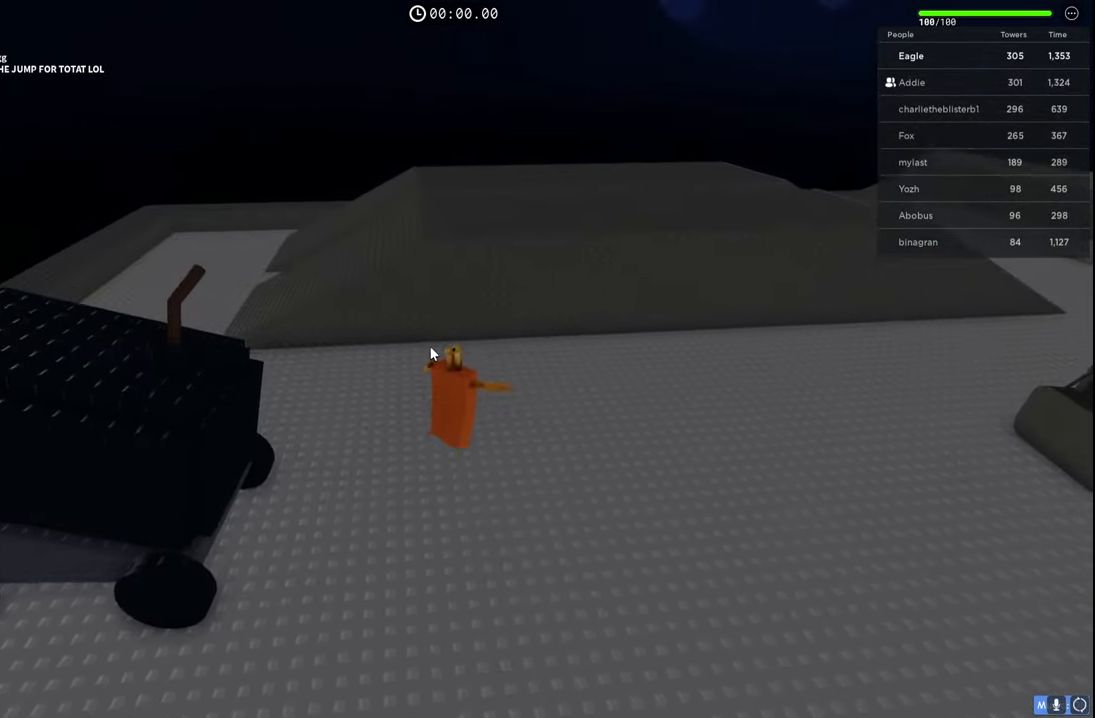
{"keys": ["space", "w"], "events": [[150, "d", "up"]]}
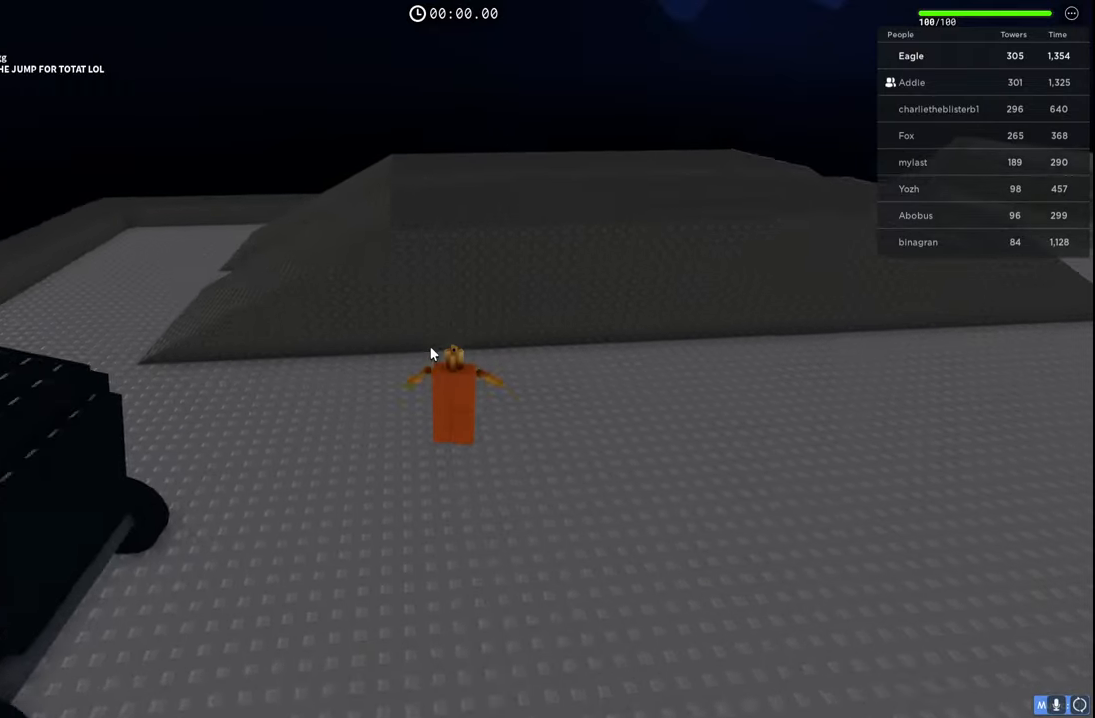
{"keys": ["space", "w"], "events": []}
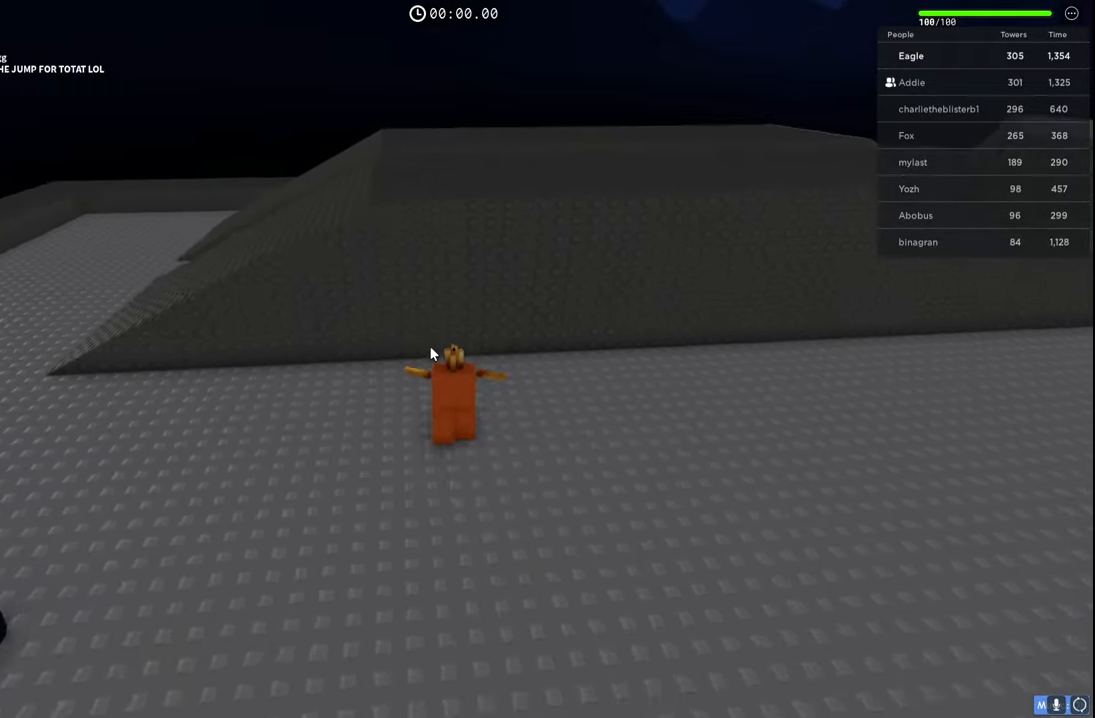
{"keys": ["d", "space", "w"], "events": [[34, "d", "down"]]}
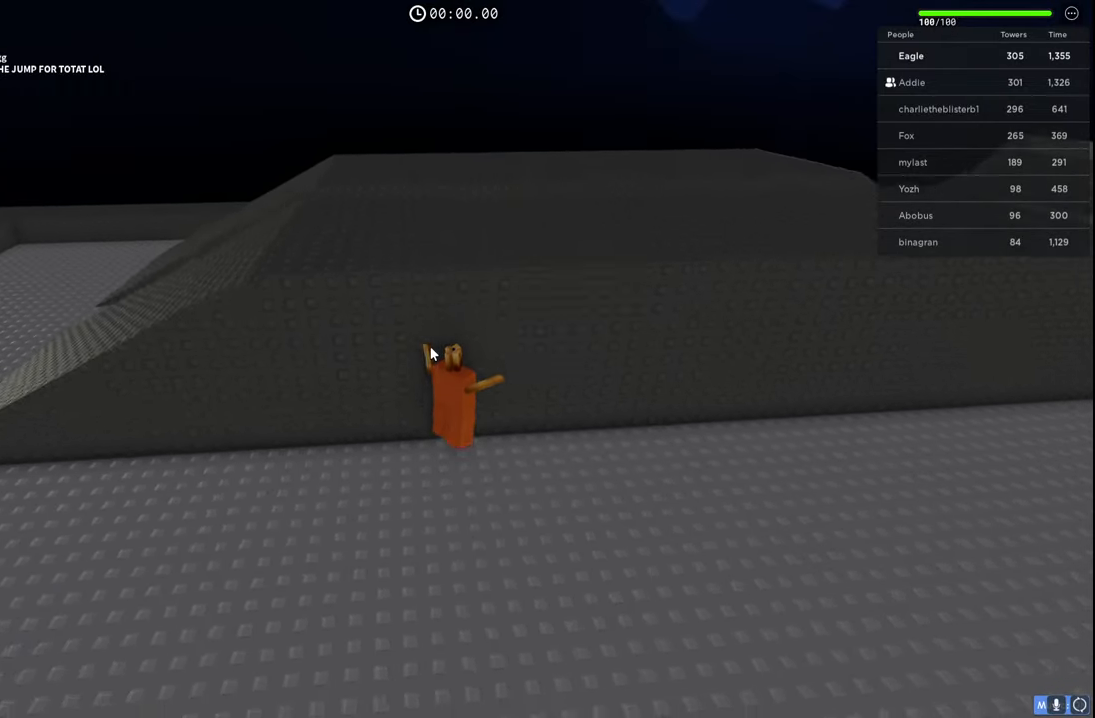
{"keys": ["d", "space"], "events": [[300, "w", "up"]]}
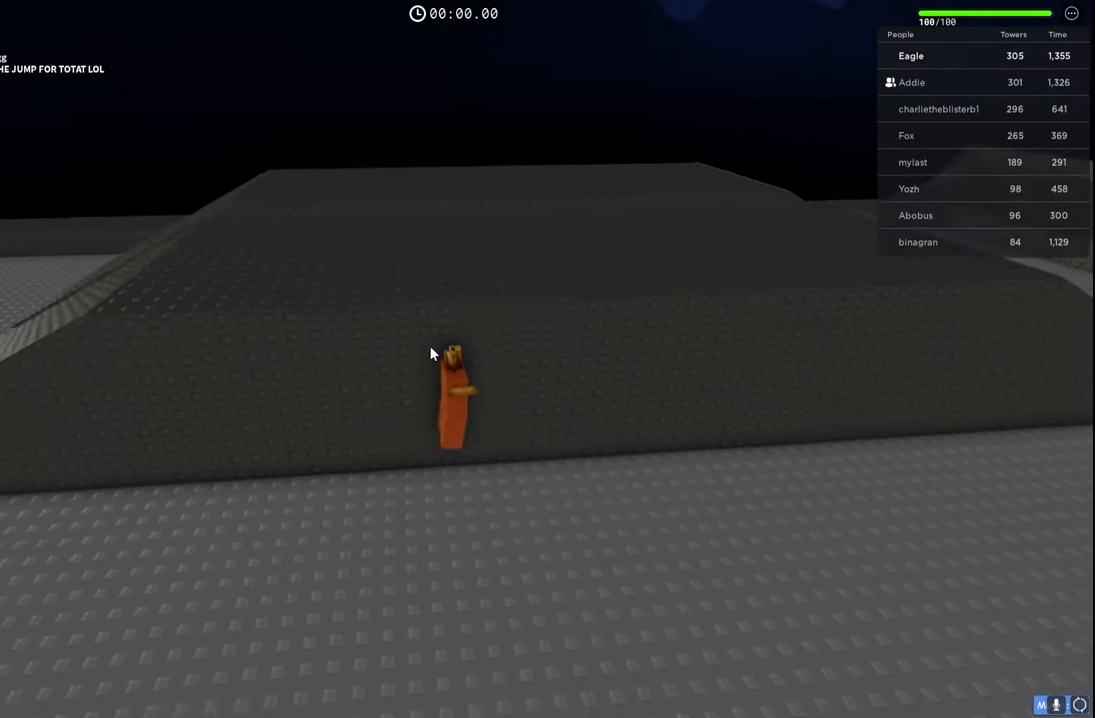
{"keys": ["d", "s", "space"], "events": [[284, "s", "down"]]}
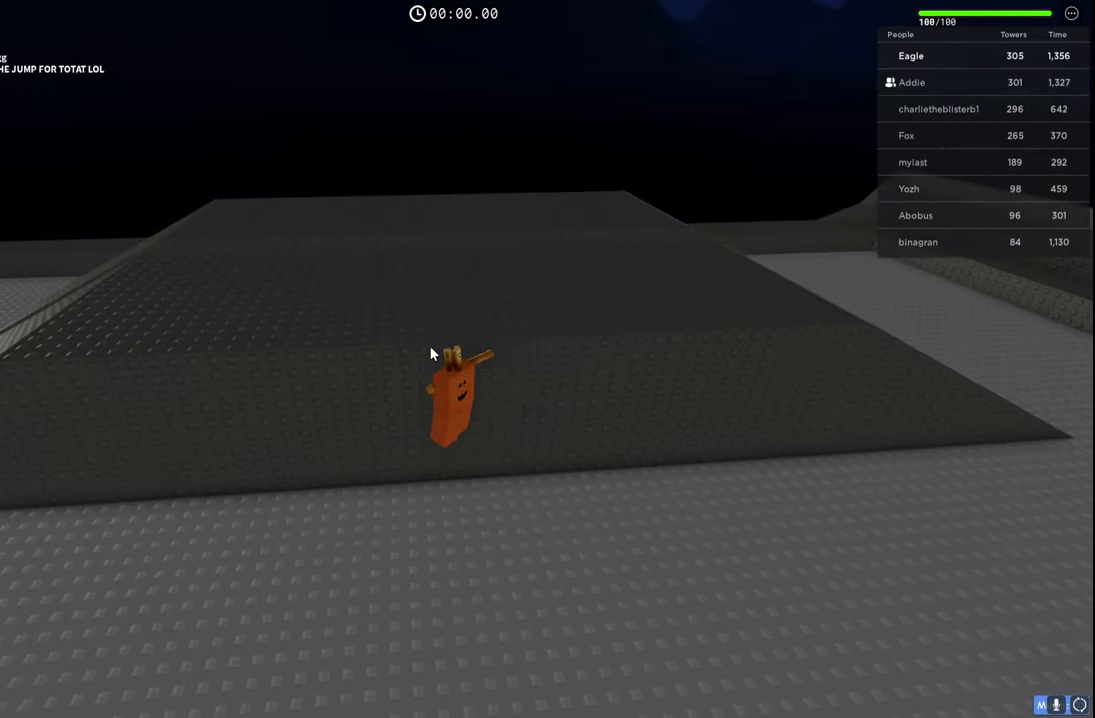
{"keys": ["s", "space"], "events": [[267, "d", "up"]]}